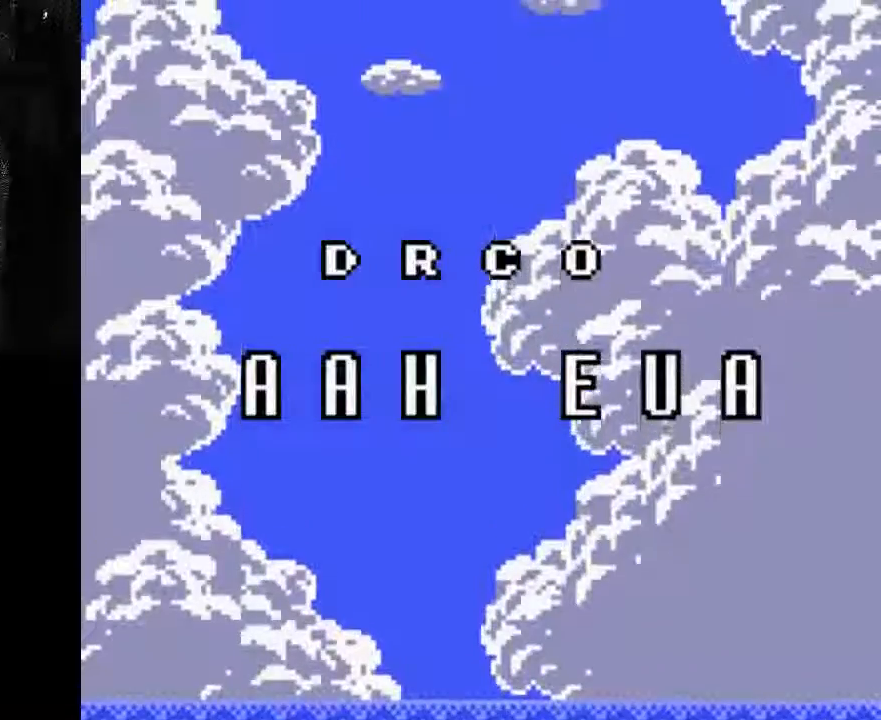
Gameplay with a controller (Xbox layout); each line is a JSON object with the inputs held at the frame after it (dt_ms = milliseconds from this image to that frame). "events" lists button and stick changes between this image and that frame as [ms after this image, input, new state], when the widget could be followed in between. Not read: A DPAD_UP L3 R3.
{"dt_ms": 500, "buttons": ["DPAD_RIGHT"], "left_stick": "center", "right_stick": "center", "events": [[467, "DPAD_RIGHT", "down"]]}
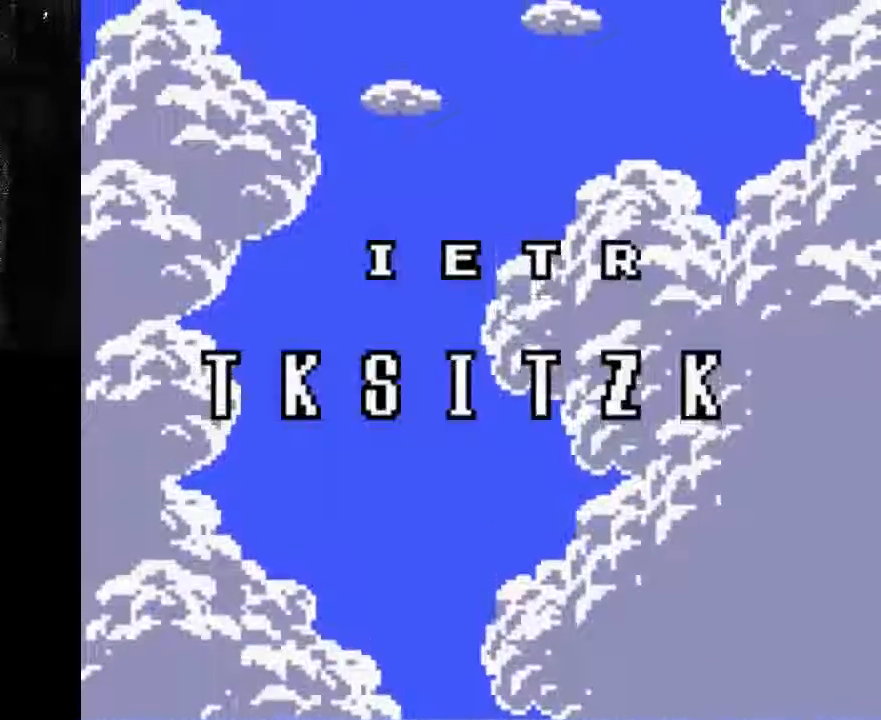
{"dt_ms": 500, "buttons": [], "left_stick": "center", "right_stick": "center", "events": [[100, "DPAD_RIGHT", "up"], [233, "DPAD_RIGHT", "down"], [300, "DPAD_RIGHT", "up"]]}
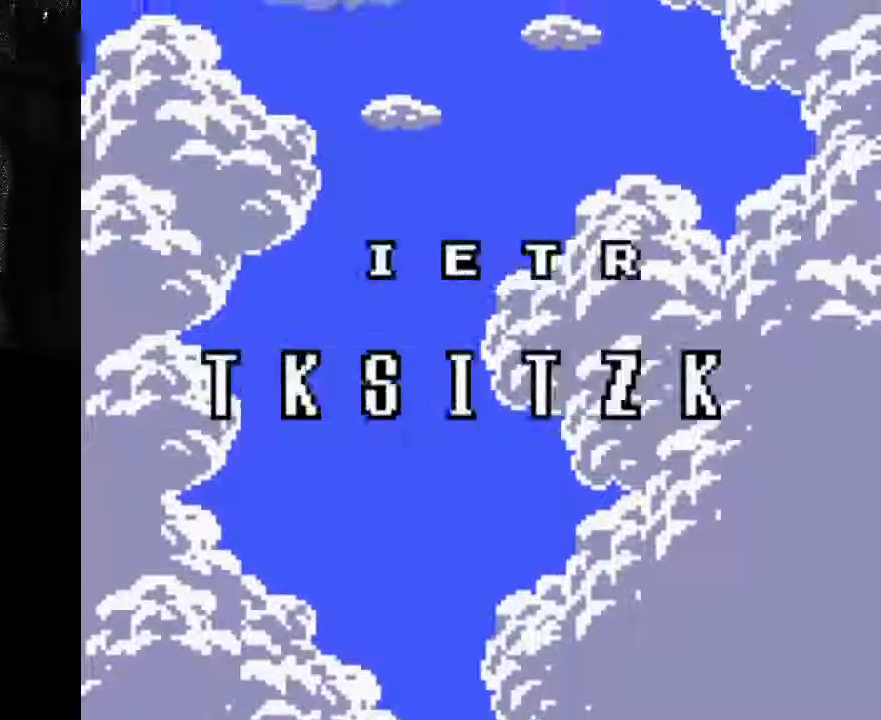
{"dt_ms": 500, "buttons": [], "left_stick": "center", "right_stick": "center", "events": [[100, "X", "down"], [233, "X", "up"]]}
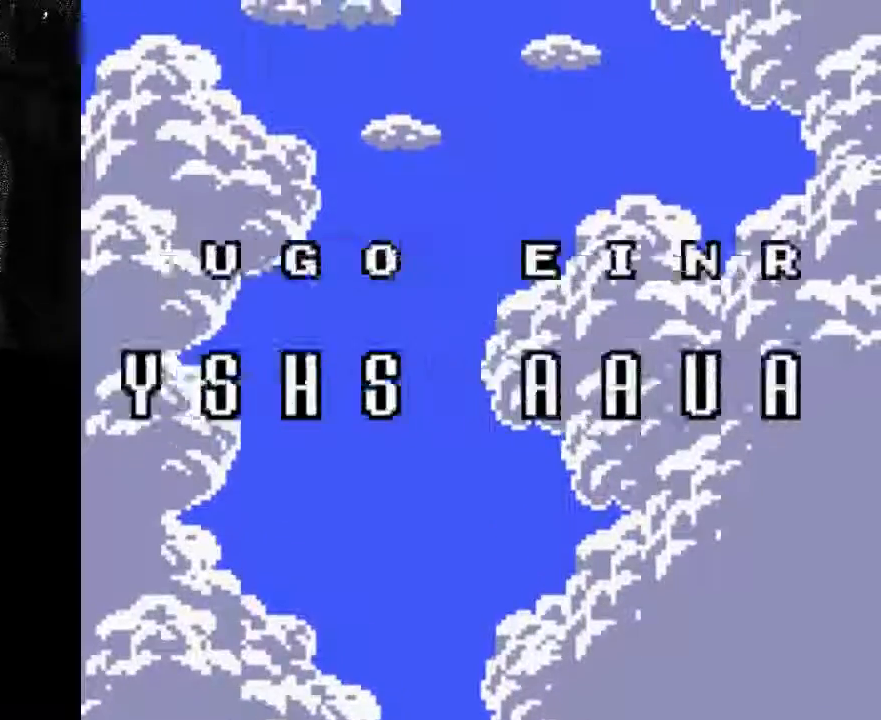
{"dt_ms": 500, "buttons": [], "left_stick": "center", "right_stick": "center", "events": []}
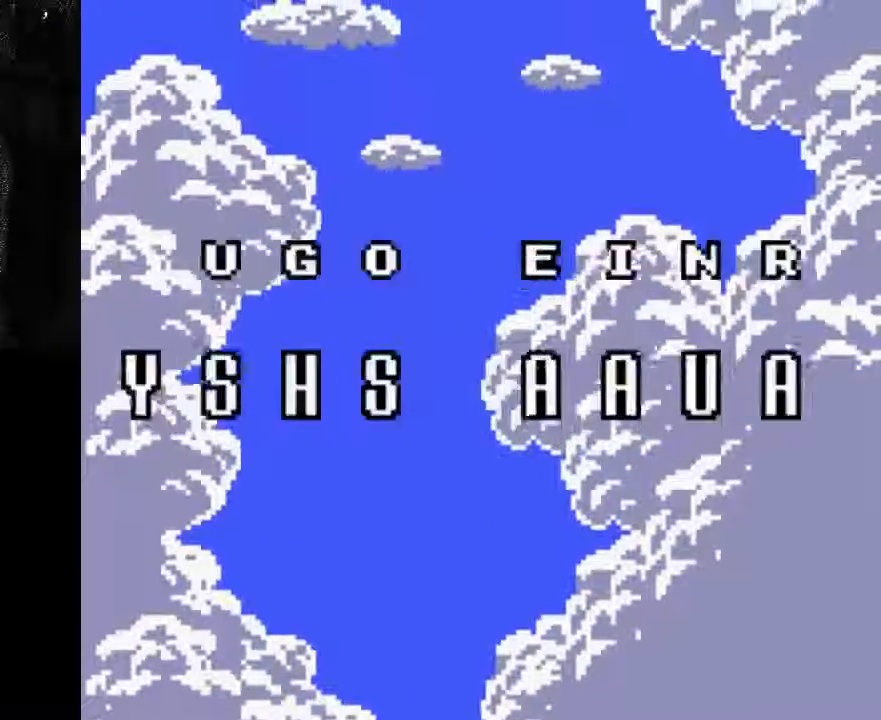
{"dt_ms": 500, "buttons": [], "left_stick": "center", "right_stick": "center", "events": []}
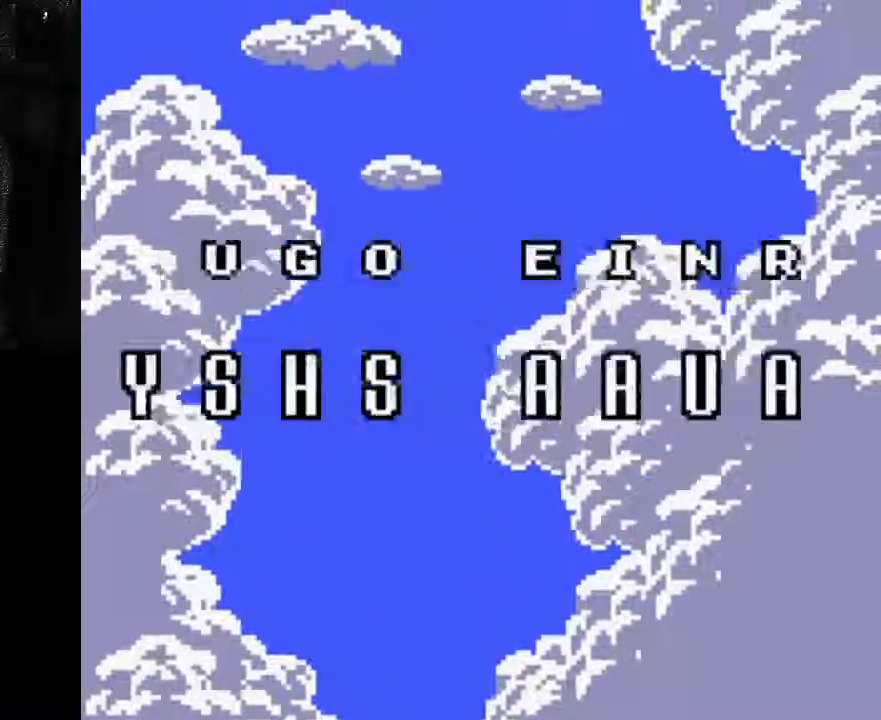
{"dt_ms": 500, "buttons": ["DPAD_RIGHT"], "left_stick": "center", "right_stick": "center", "events": [[433, "DPAD_RIGHT", "down"]]}
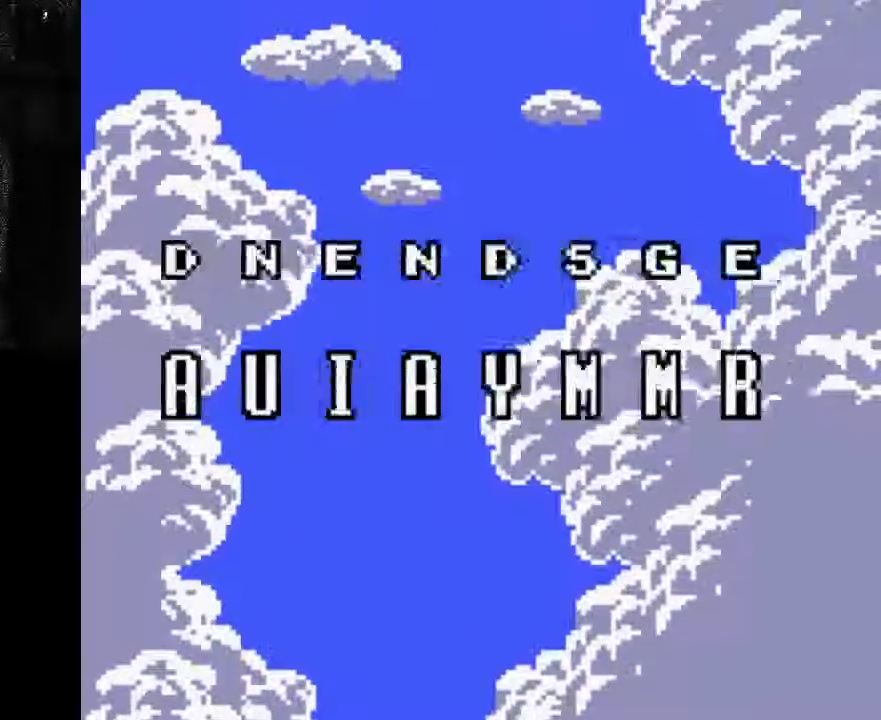
{"dt_ms": 500, "buttons": [], "left_stick": "center", "right_stick": "center", "events": [[100, "DPAD_RIGHT", "up"]]}
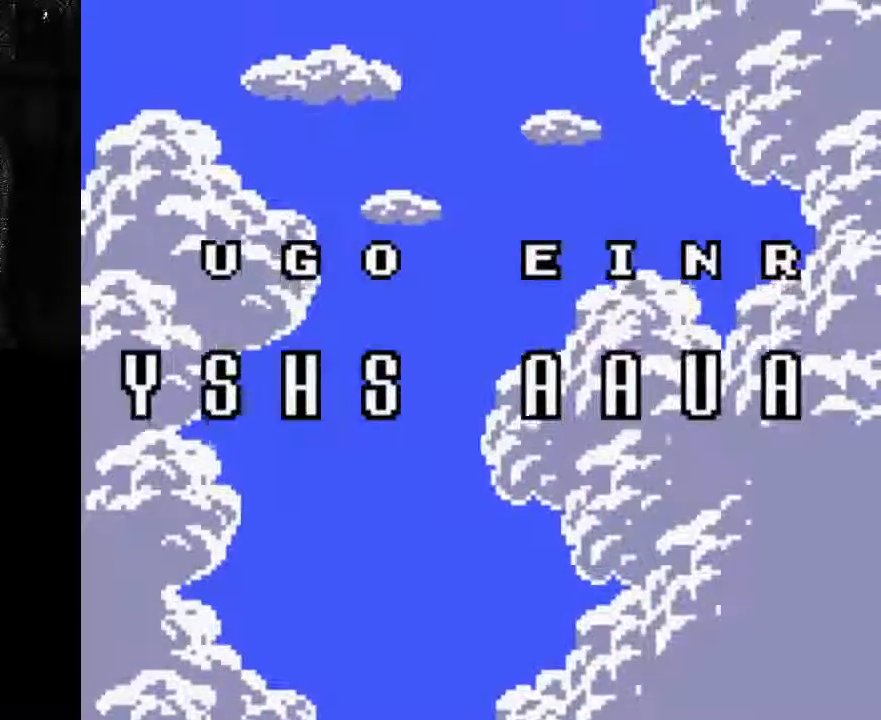
{"dt_ms": 500, "buttons": ["SELECT"], "left_stick": "center", "right_stick": "center", "events": [[333, "SELECT", "down"]]}
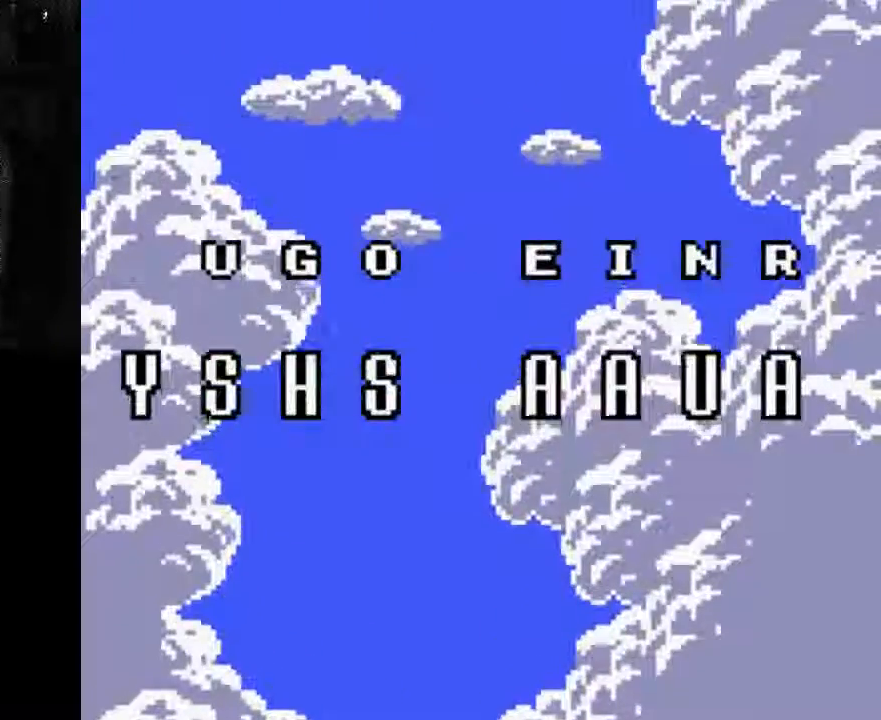
{"dt_ms": 500, "buttons": ["R2"], "left_stick": "center", "right_stick": "up-left", "events": [[167, "R2", "down"], [300, "R2", "up"], [333, "SELECT", "up"], [400, "right_stick", "up-left"], [433, "R2", "down"]]}
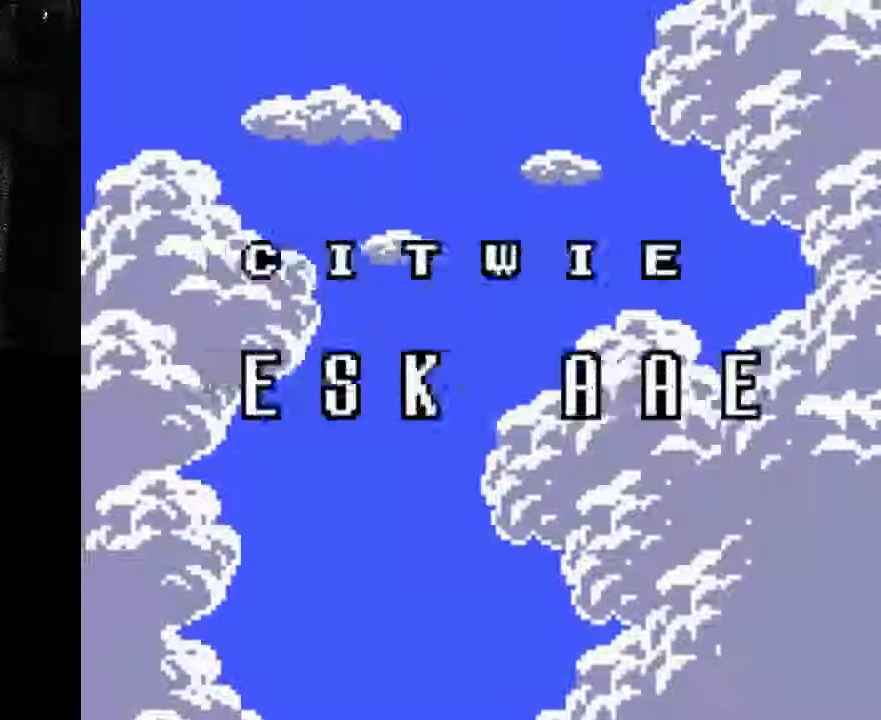
{"dt_ms": 500, "buttons": ["R1"], "left_stick": "center", "right_stick": "up-right", "events": [[33, "R2", "up"], [33, "right_stick", "center"], [167, "R2", "down"], [300, "L2", "down"], [300, "R2", "up"], [300, "left_stick", "up"], [433, "L2", "up"], [433, "R1", "down"], [433, "right_stick", "up-right"], [467, "left_stick", "center"]]}
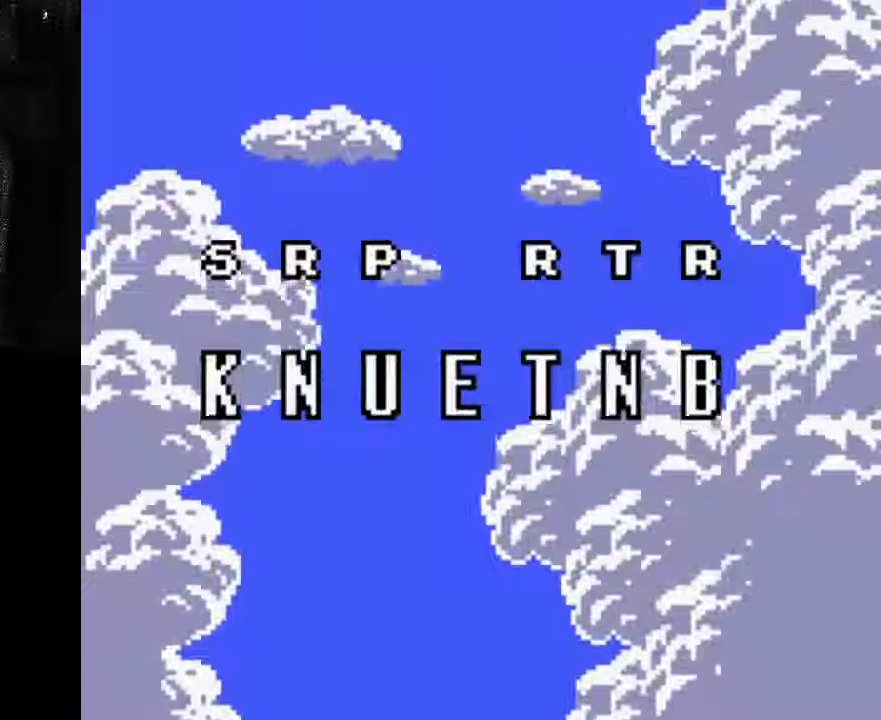
{"dt_ms": 500, "buttons": ["R2"], "left_stick": "center", "right_stick": "up", "events": [[33, "L1", "down"], [33, "R1", "up"], [33, "left_stick", "up-left"], [33, "right_stick", "center"], [167, "L1", "up"], [167, "R1", "down"], [167, "left_stick", "center"], [233, "R1", "up"], [300, "left_stick", "left"], [400, "R2", "down"], [400, "left_stick", "center"], [467, "right_stick", "up"]]}
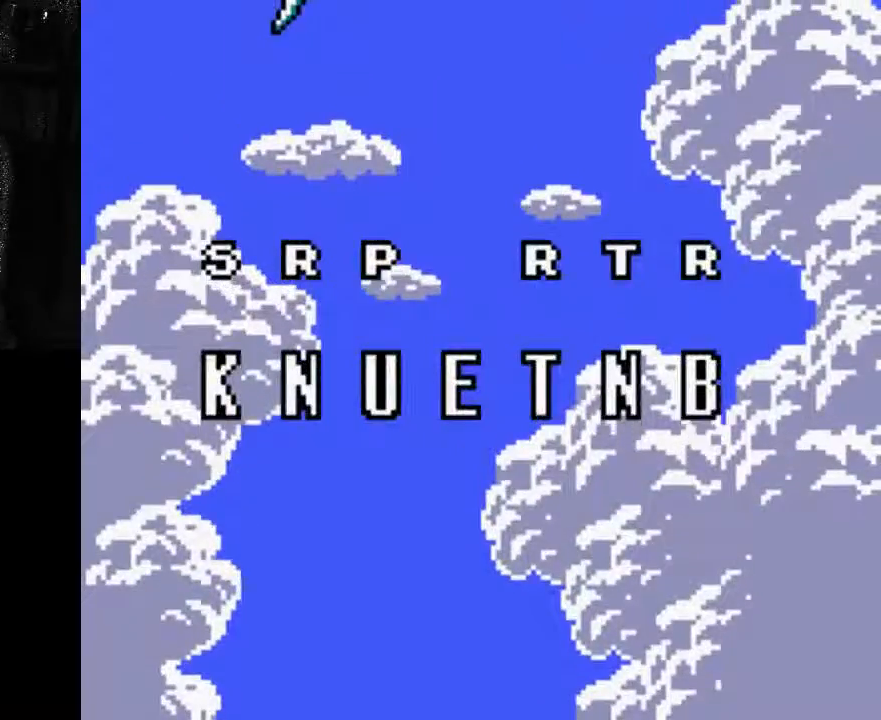
{"dt_ms": 500, "buttons": [], "left_stick": "center", "right_stick": "center", "events": [[33, "L2", "down"], [33, "R2", "up"], [33, "left_stick", "up-left"], [33, "right_stick", "center"], [100, "left_stick", "center"], [167, "L2", "up"], [167, "R2", "down"], [300, "R2", "up"], [367, "L2", "down"], [467, "L2", "up"]]}
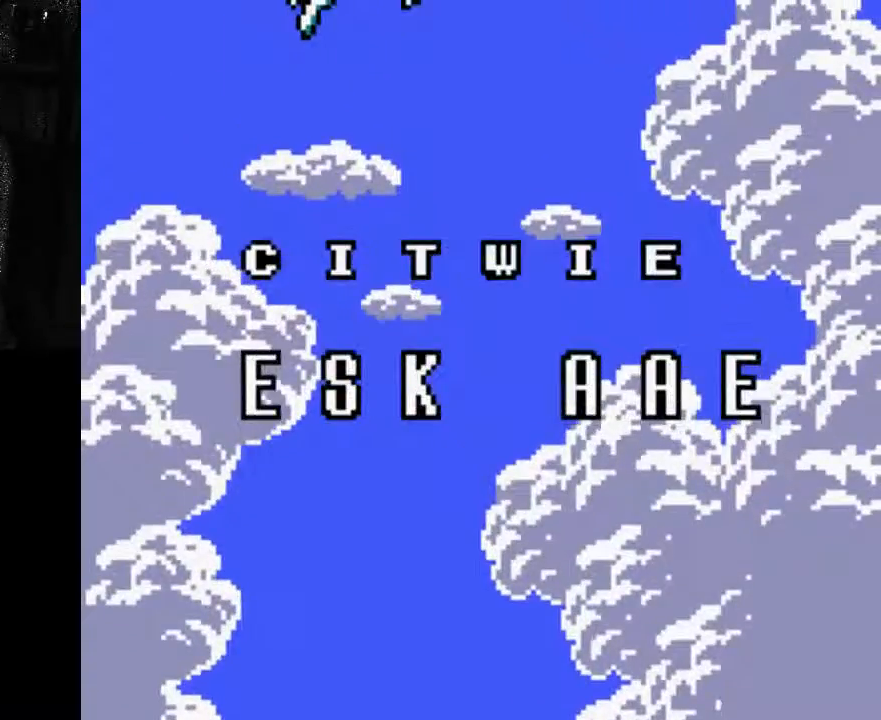
{"dt_ms": 500, "buttons": [], "left_stick": "center", "right_stick": "center", "events": [[100, "L1", "down"], [167, "L1", "up"], [167, "R2", "down"], [300, "L2", "down"], [300, "R2", "up"], [433, "L2", "up"]]}
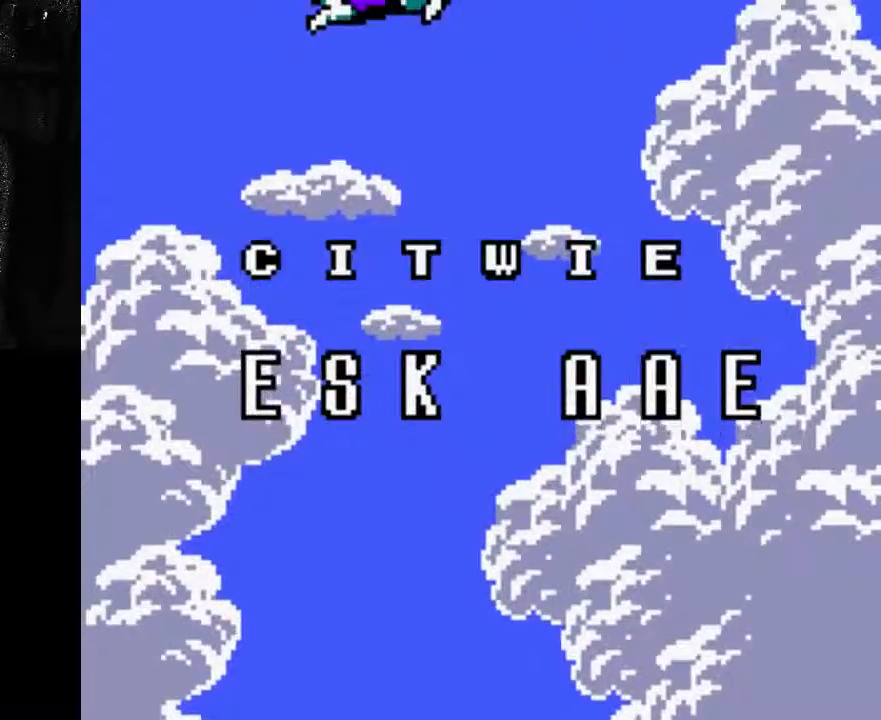
{"dt_ms": 500, "buttons": [], "left_stick": "center", "right_stick": "center", "events": [[167, "R2", "down"], [233, "L2", "down"], [300, "R2", "up"], [367, "L2", "up"]]}
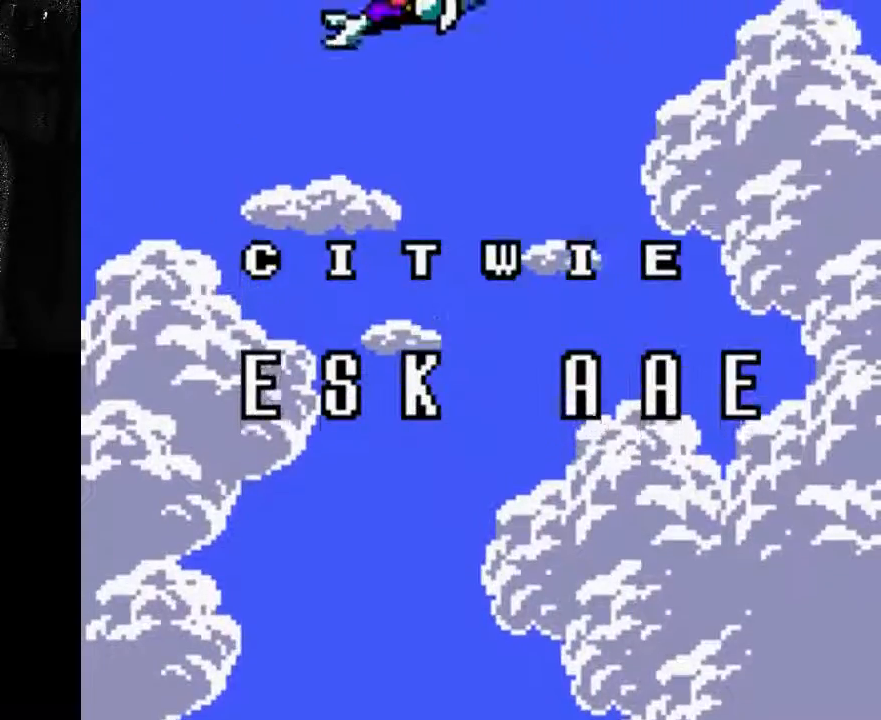
{"dt_ms": 500, "buttons": [], "left_stick": "center", "right_stick": "center", "events": [[33, "L1", "down"], [100, "L1", "up"], [167, "R2", "down"], [300, "R2", "up"]]}
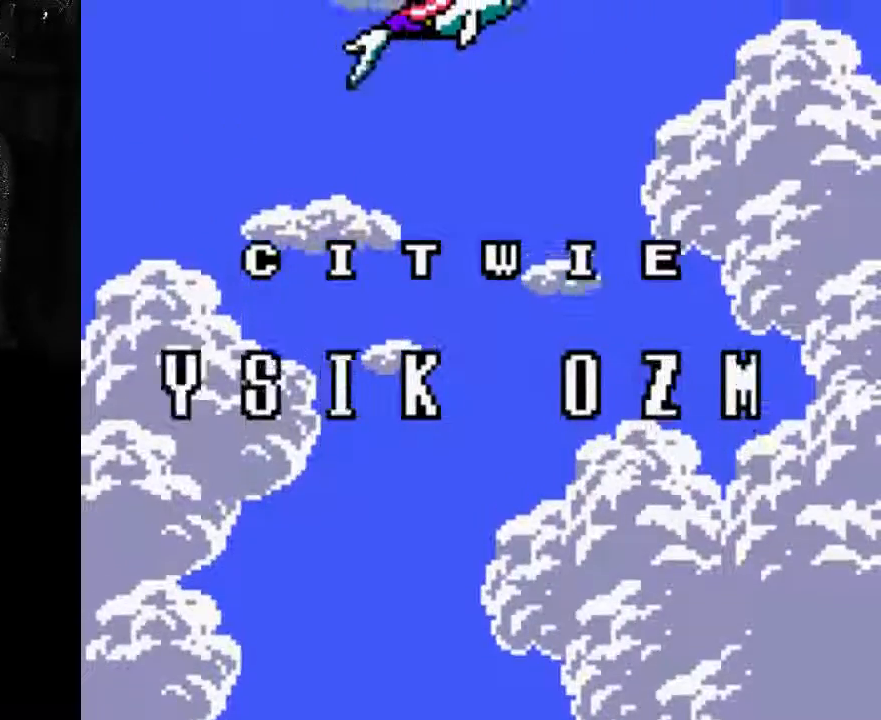
{"dt_ms": 500, "buttons": [], "left_stick": "center", "right_stick": "center", "events": [[133, "DPAD_DOWN", "down"], [233, "DPAD_DOWN", "up"], [267, "DPAD_RIGHT", "down"], [367, "DPAD_RIGHT", "up"]]}
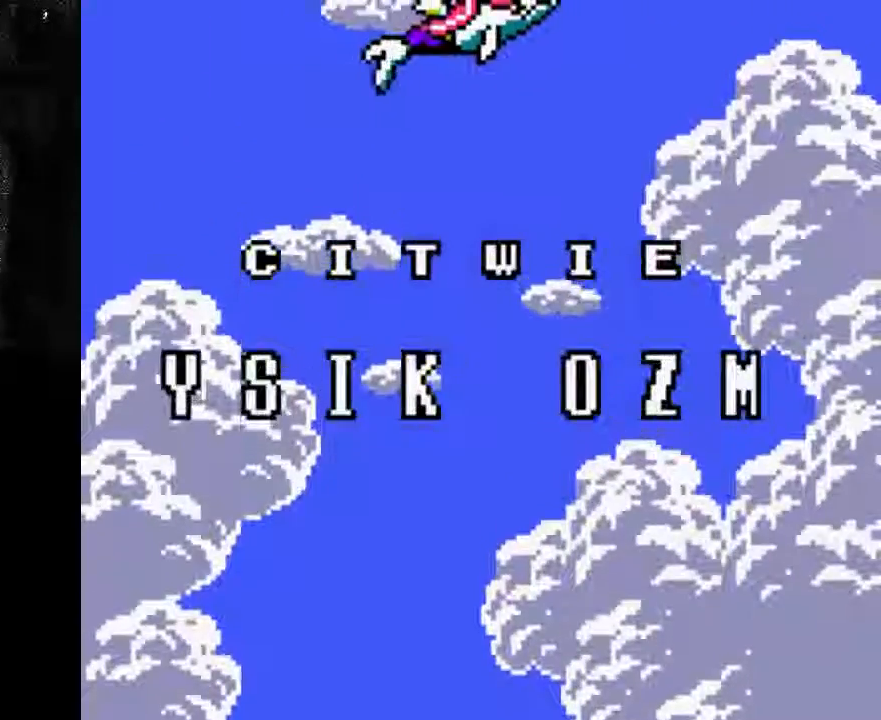
{"dt_ms": 500, "buttons": [], "left_stick": "center", "right_stick": "center"}
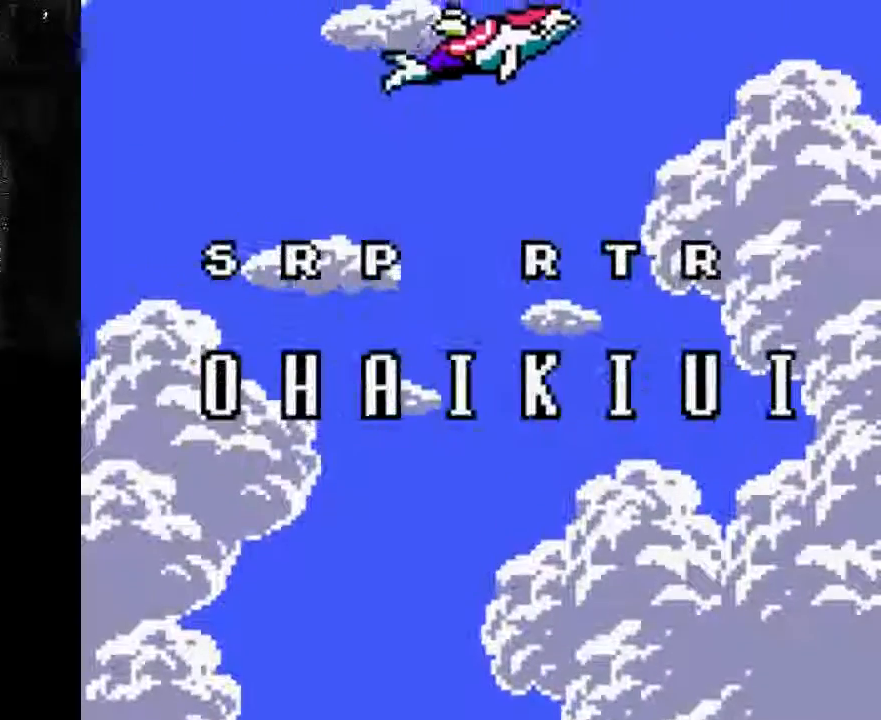
{"dt_ms": 500, "buttons": ["DPAD_DOWN"], "left_stick": "center", "right_stick": "center", "events": [[300, "DPAD_DOWN", "down"]]}
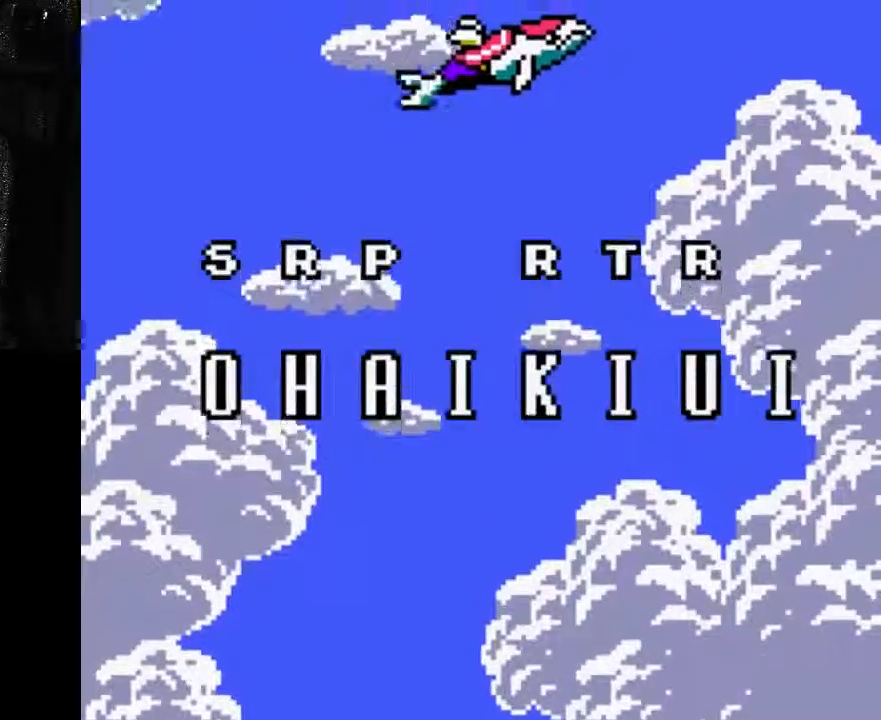
{"dt_ms": 500, "buttons": [], "left_stick": "center", "right_stick": "center", "events": [[167, "DPAD_DOWN", "up"]]}
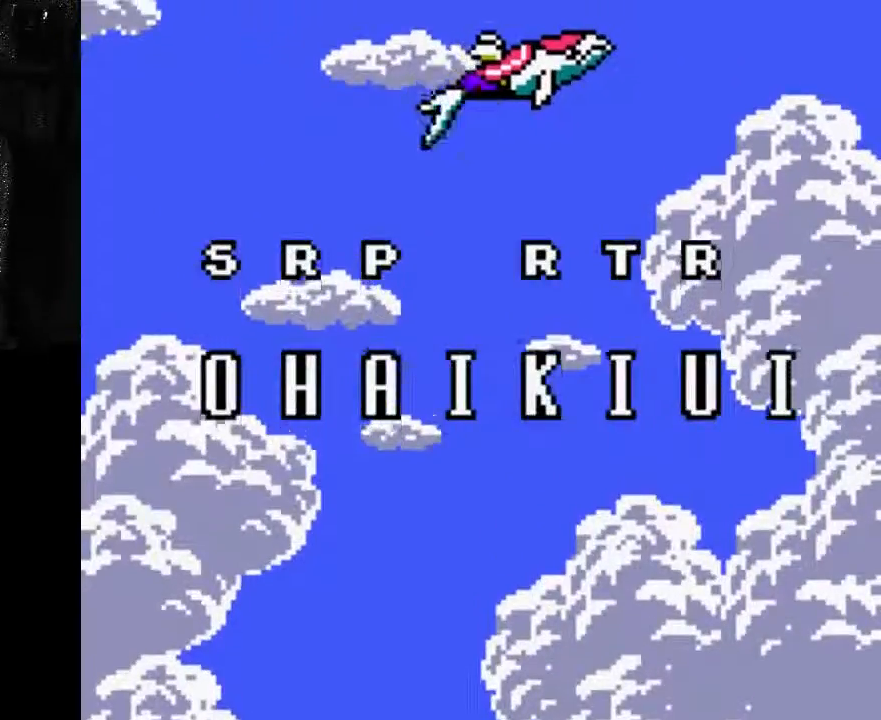
{"dt_ms": 500, "buttons": [], "left_stick": "center", "right_stick": "center", "events": []}
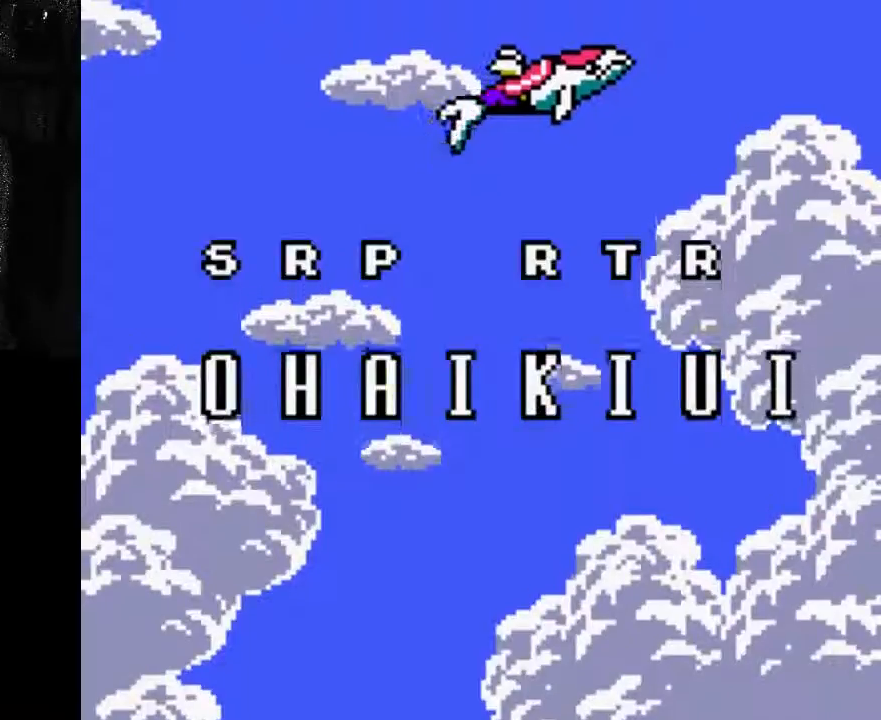
{"dt_ms": 500, "buttons": [], "left_stick": "center", "right_stick": "center", "events": [[167, "X", "down"], [300, "X", "up"]]}
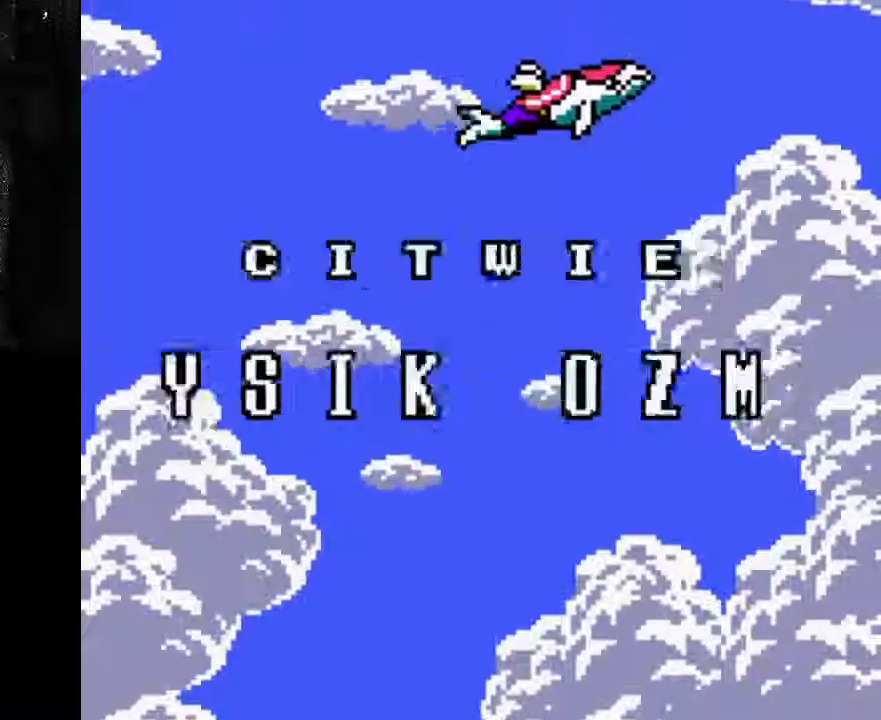
{"dt_ms": 500, "buttons": [], "left_stick": "center", "right_stick": "center"}
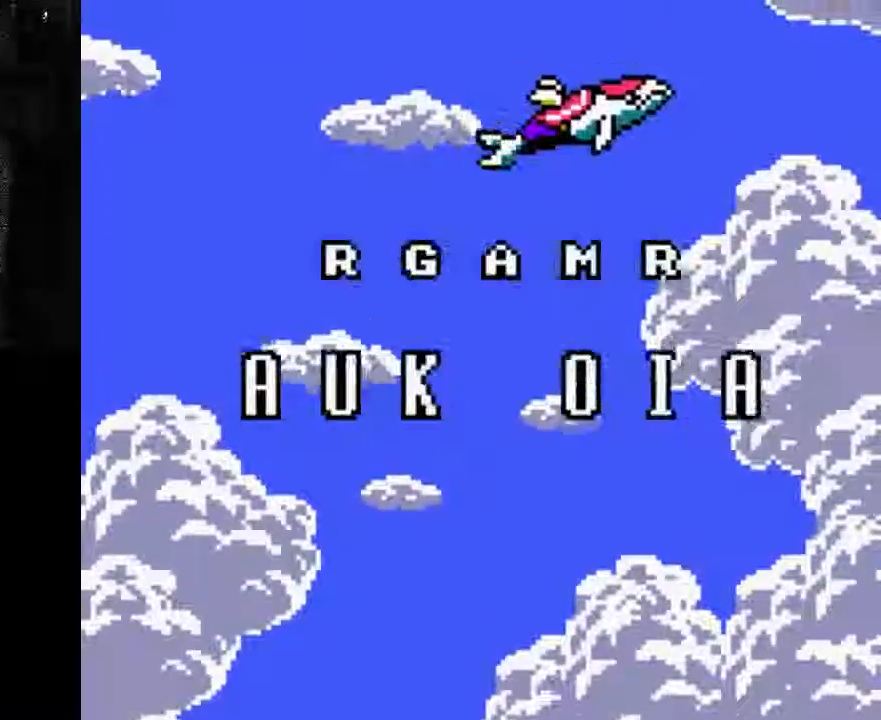
{"dt_ms": 500, "buttons": [], "left_stick": "center", "right_stick": "center", "events": [[33, "DPAD_RIGHT", "down"], [167, "DPAD_RIGHT", "up"]]}
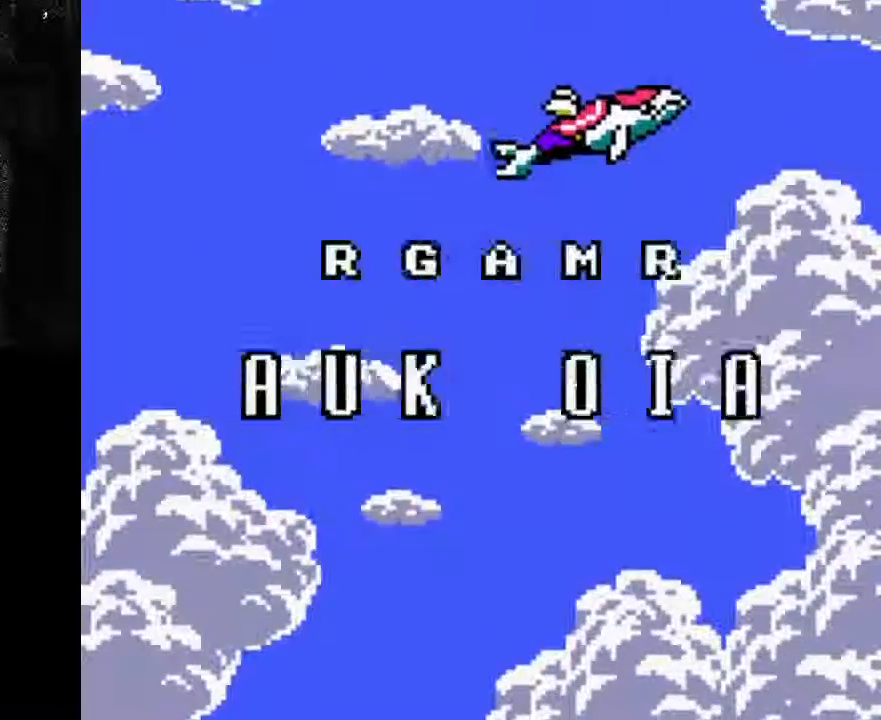
{"dt_ms": 1000, "buttons": [], "left_stick": "center", "right_stick": "center"}
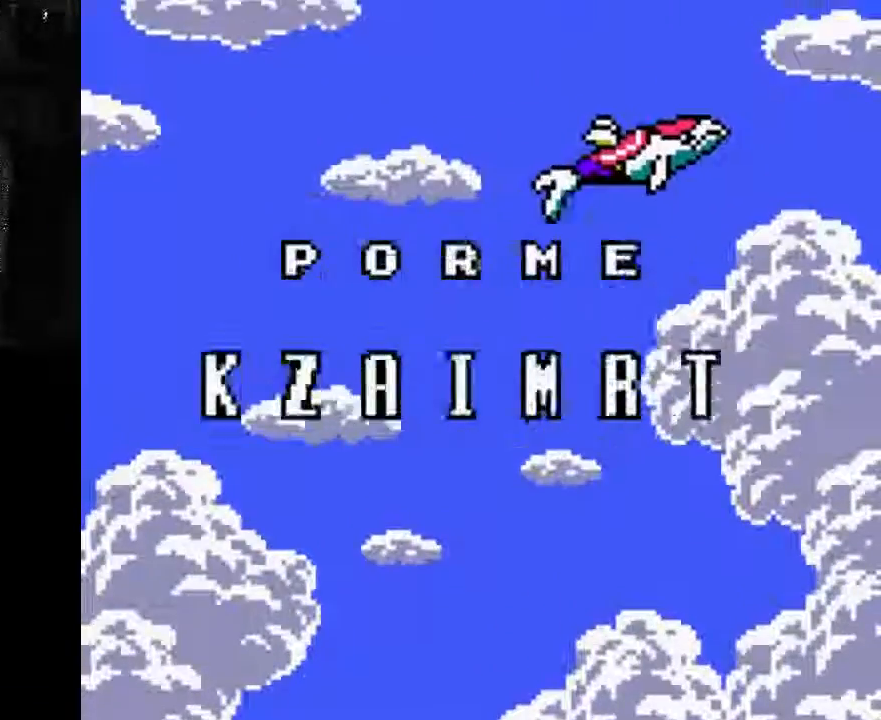
{"dt_ms": 500, "buttons": [], "left_stick": "center", "right_stick": "center", "events": [[167, "DPAD_RIGHT", "down"], [300, "DPAD_RIGHT", "up"]]}
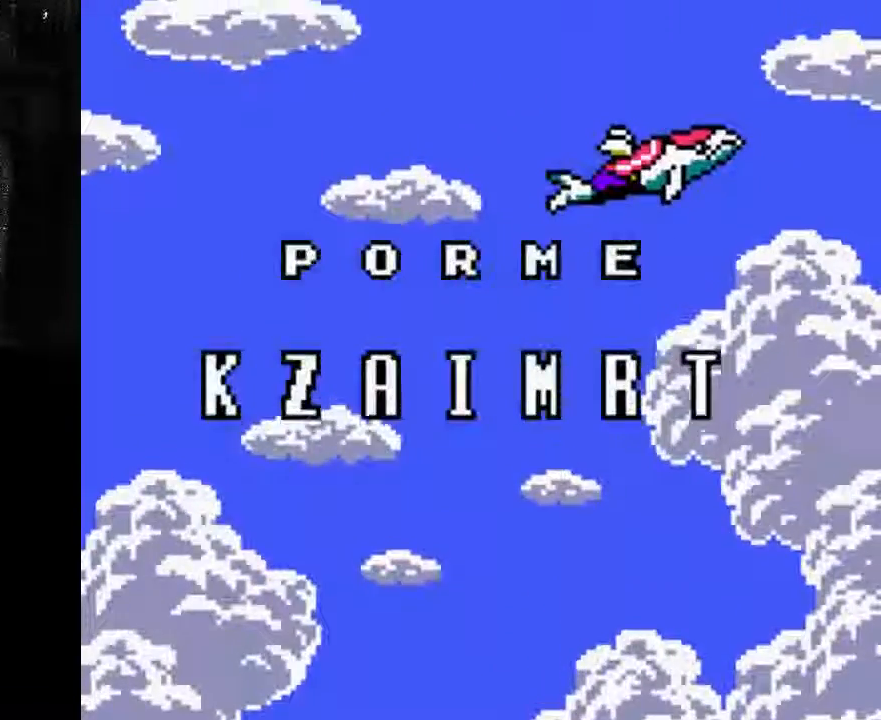
{"dt_ms": 500, "buttons": [], "left_stick": "center", "right_stick": "center", "events": []}
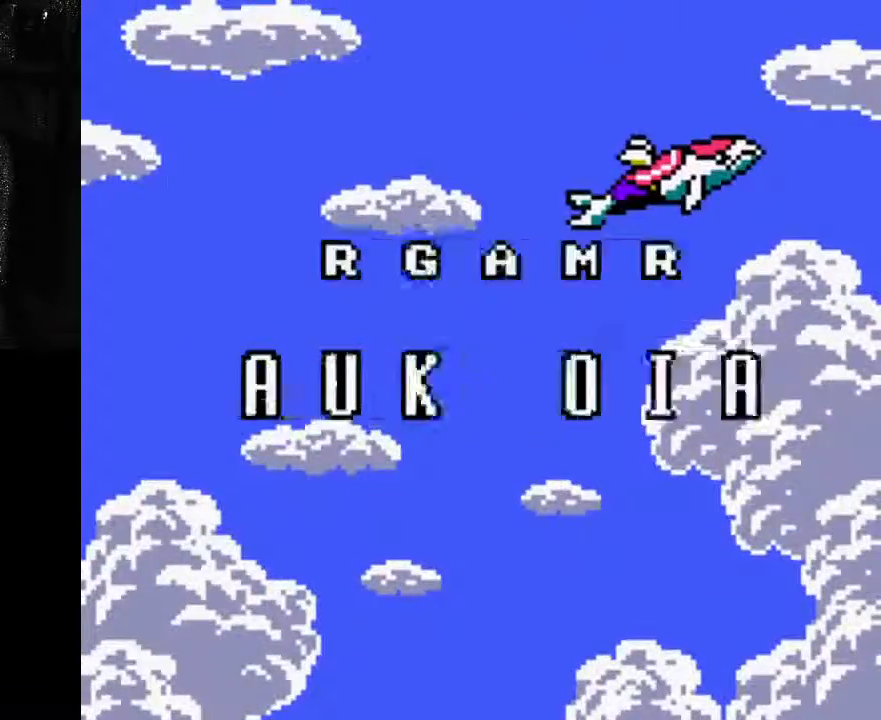
{"dt_ms": 500, "buttons": [], "left_stick": "center", "right_stick": "center", "events": [[100, "DPAD_RIGHT", "down"], [233, "DPAD_RIGHT", "up"]]}